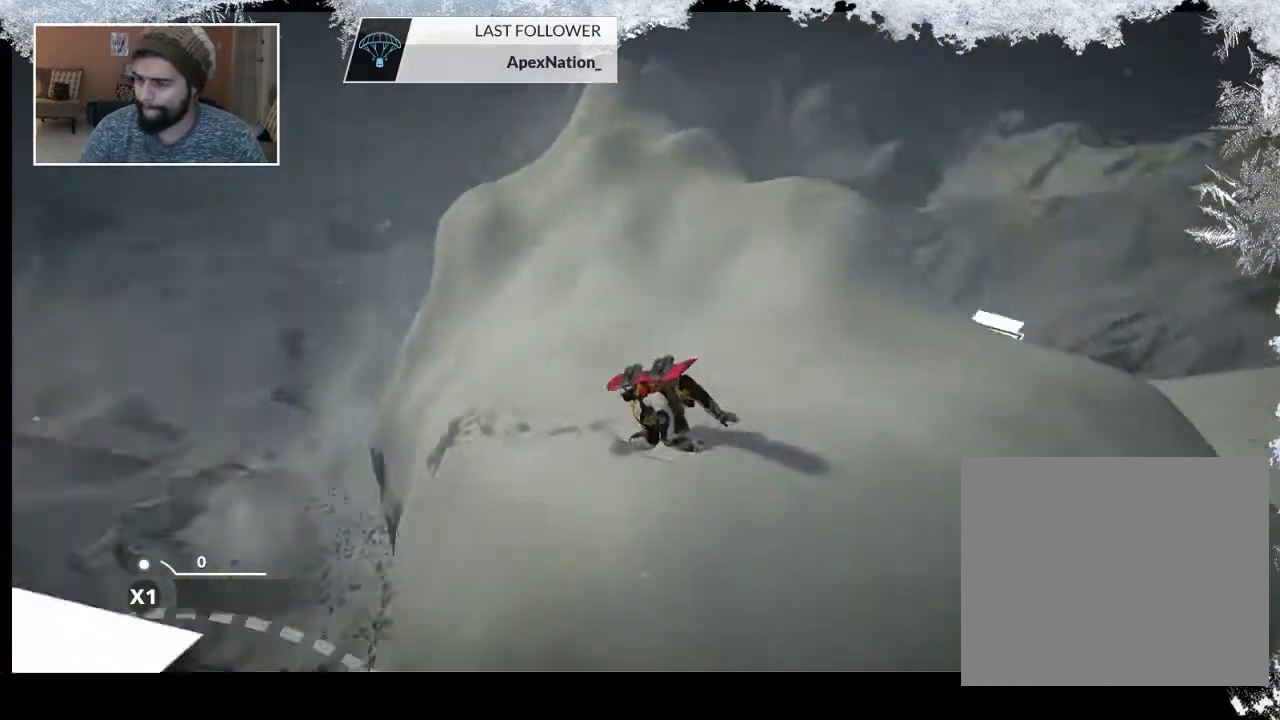
Gameplay with a controller (PlayStation layout); each line is a JSON object with the inputs held at the frame after it. "events" lists button and stick changes between this image and that frame as [ms after this image, input, new state], when the widget could be followed in between.
{"buttons": ["R2"], "left_stick": "down-right", "right_stick": "center", "events": [[333, "left_stick", "down-right"], [333, "right_stick", "center"]]}
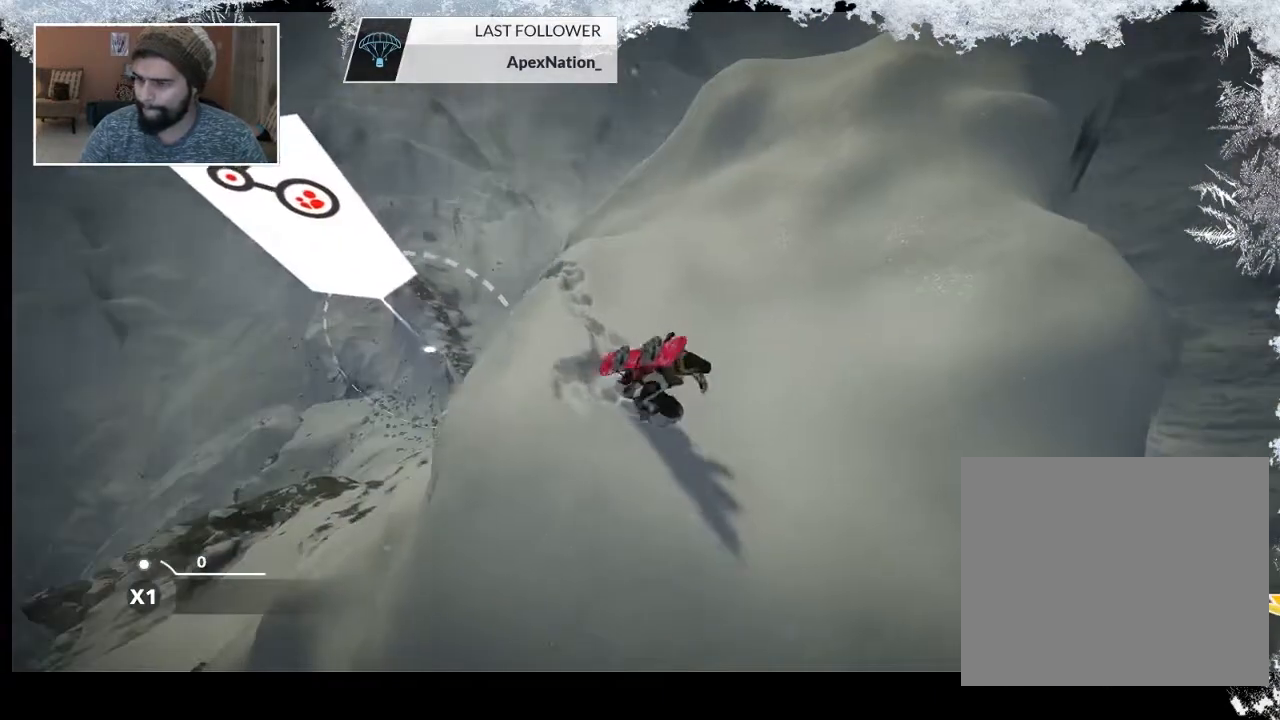
{"buttons": ["R2"], "left_stick": "up-left", "right_stick": "up-left", "events": [[67, "right_stick", "left"], [300, "left_stick", "left"], [433, "left_stick", "up-left"], [433, "right_stick", "up-left"]]}
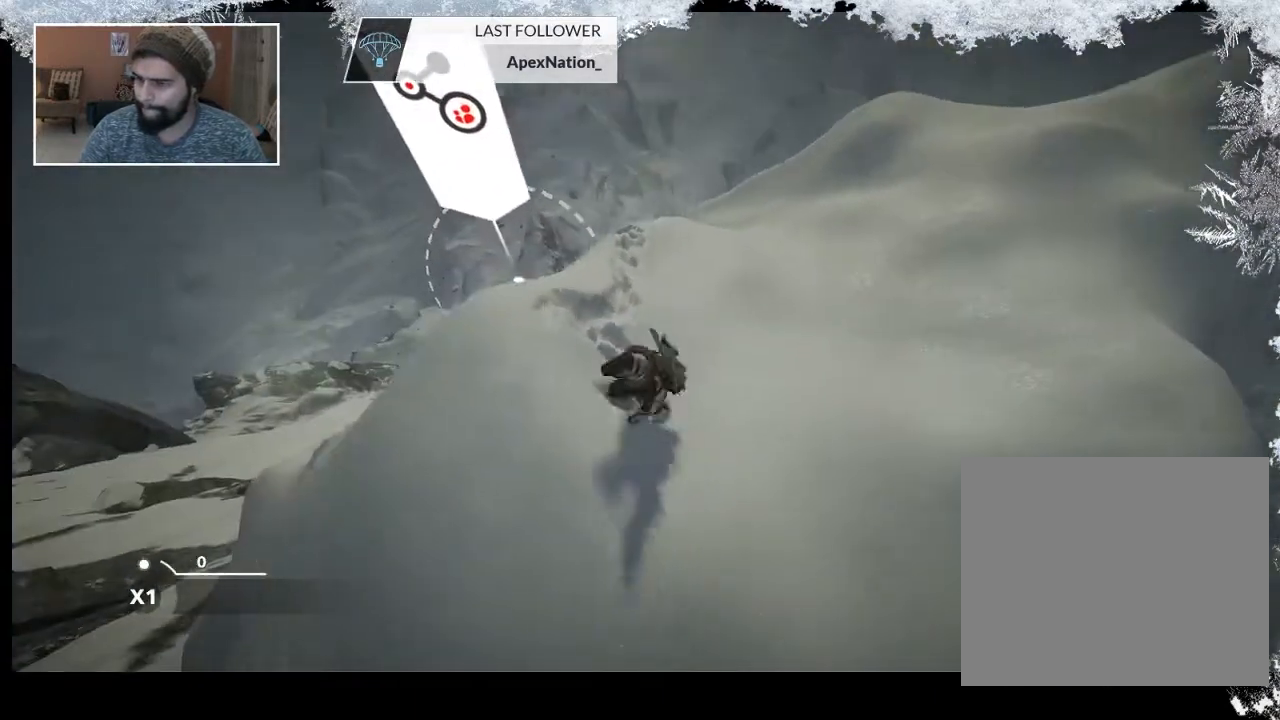
{"buttons": ["R2"], "left_stick": "up-left", "right_stick": "center", "events": [[100, "right_stick", "center"]]}
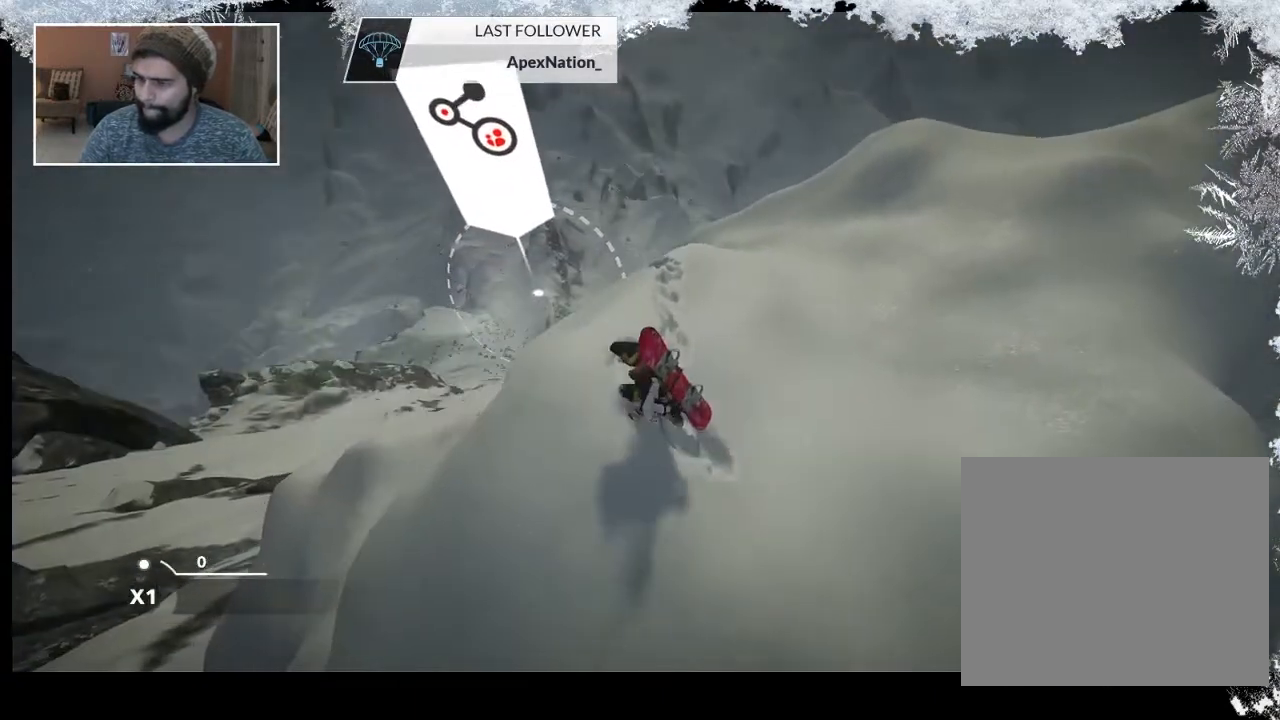
{"buttons": ["R2"], "left_stick": "left", "right_stick": "center", "events": [[367, "left_stick", "left"]]}
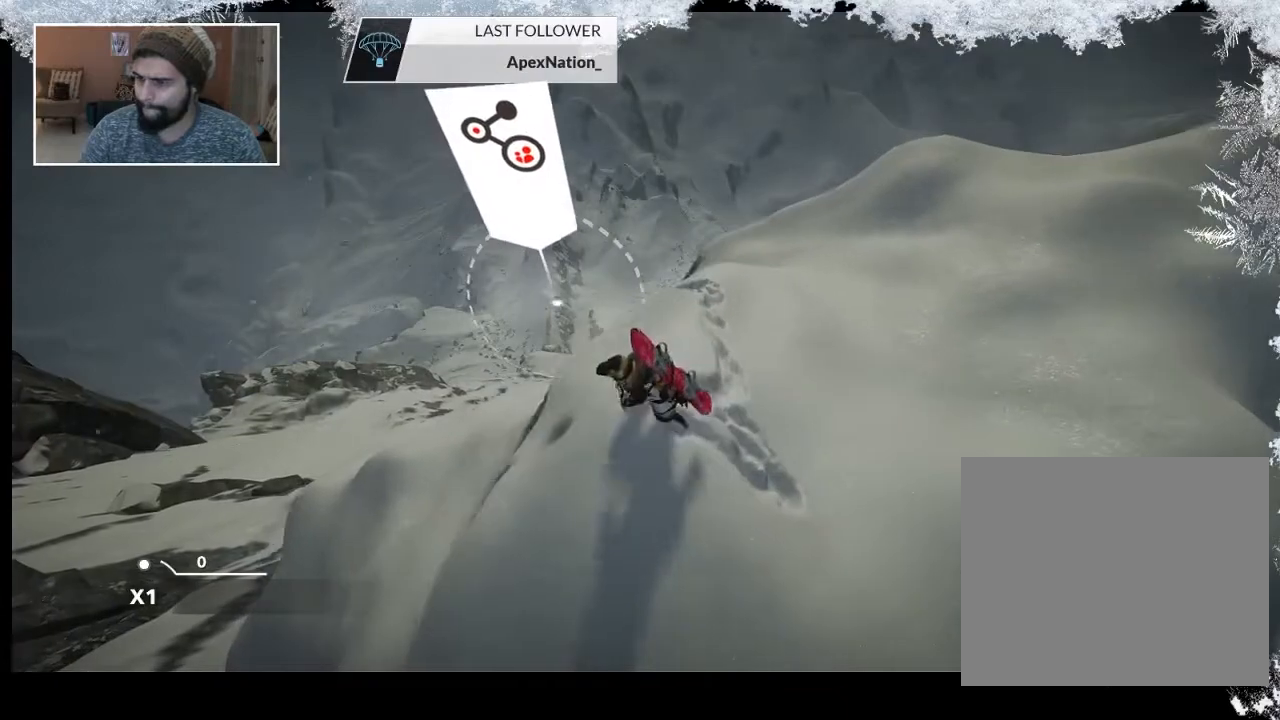
{"buttons": ["R1"], "left_stick": "center", "right_stick": "center", "events": [[167, "left_stick", "center"], [200, "R2", "up"], [267, "R1", "down"]]}
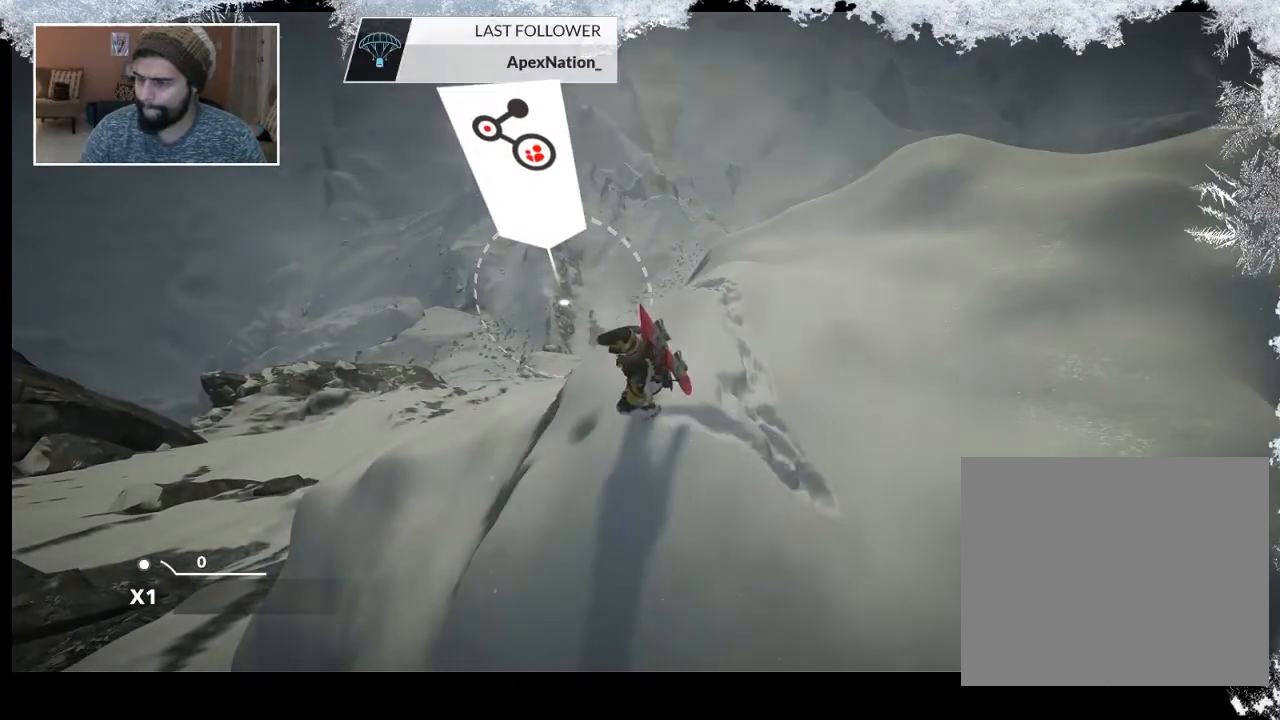
{"buttons": [], "left_stick": "center", "right_stick": "center", "events": [[200, "left_stick", "right"], [367, "R1", "up"], [400, "left_stick", "center"]]}
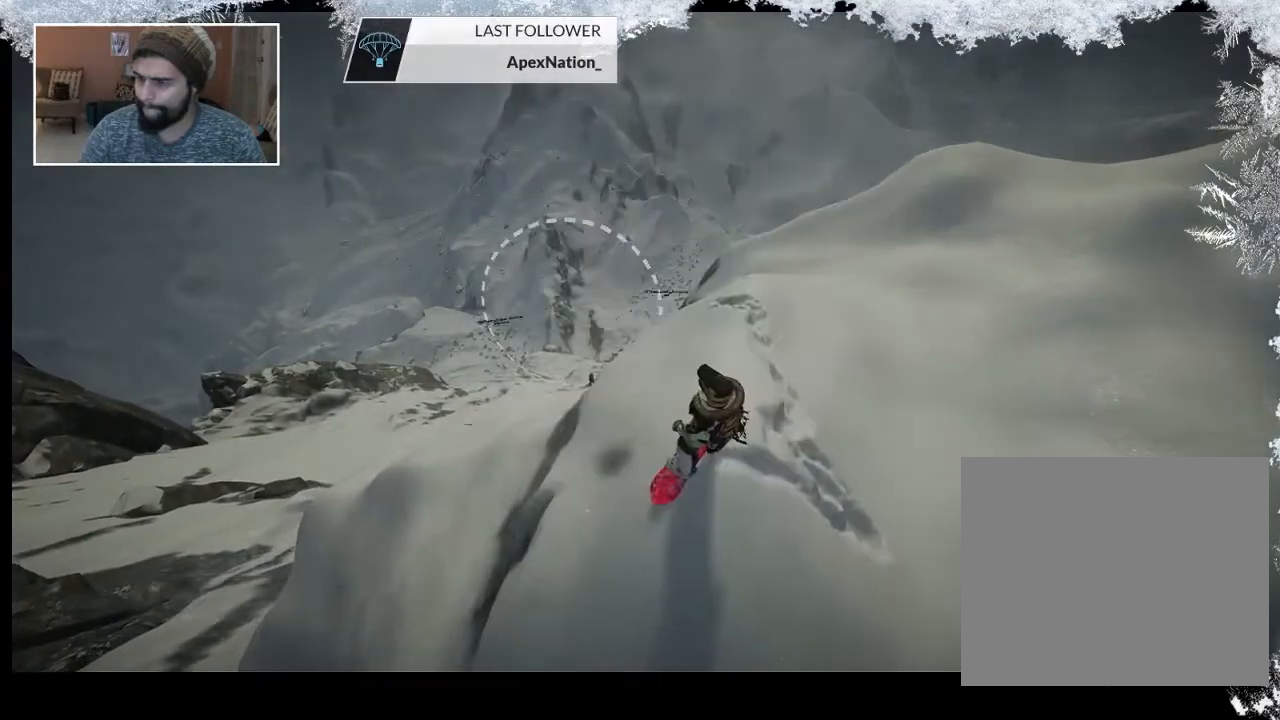
{"buttons": [], "left_stick": "center", "right_stick": "center", "events": [[167, "left_stick", "up"], [333, "left_stick", "center"]]}
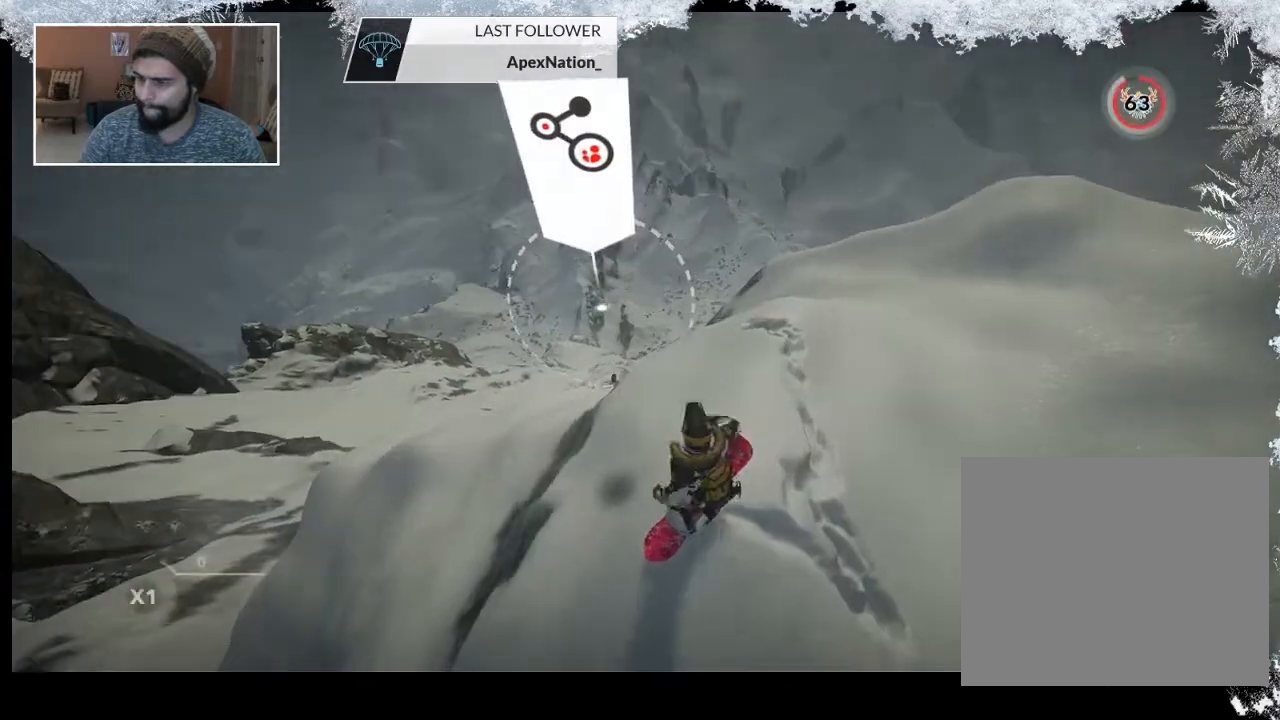
{"buttons": [], "left_stick": "up-left", "right_stick": "center", "events": [[167, "left_stick", "up-left"]]}
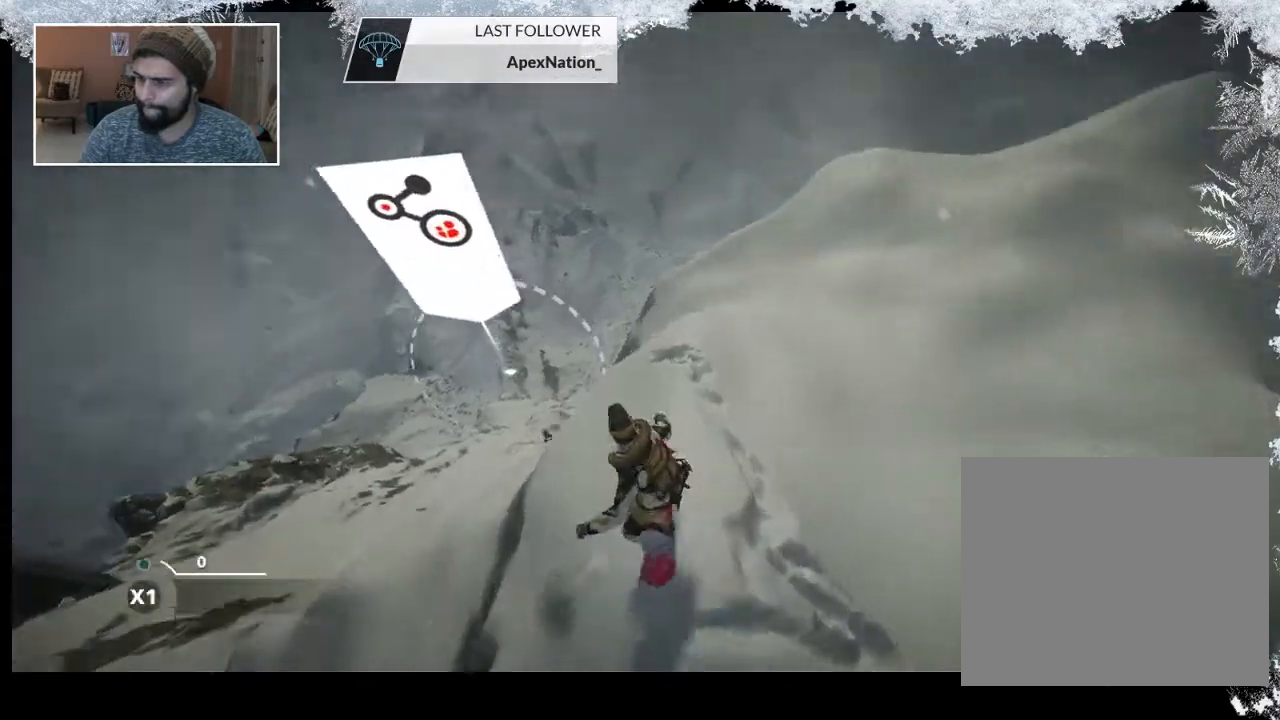
{"buttons": ["R2"], "left_stick": "up-left", "right_stick": "center", "events": [[433, "R2", "down"]]}
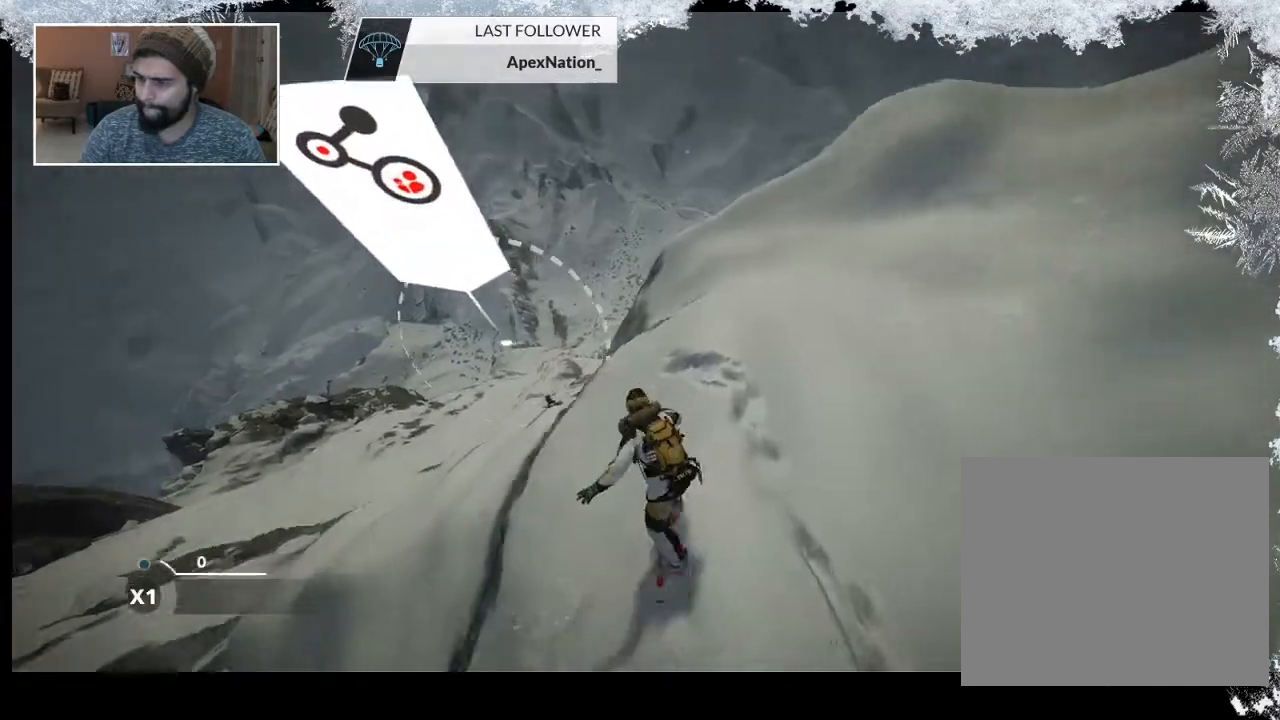
{"buttons": ["L2"], "left_stick": "up-left", "right_stick": "center", "events": [[433, "R2", "up"], [467, "L2", "down"]]}
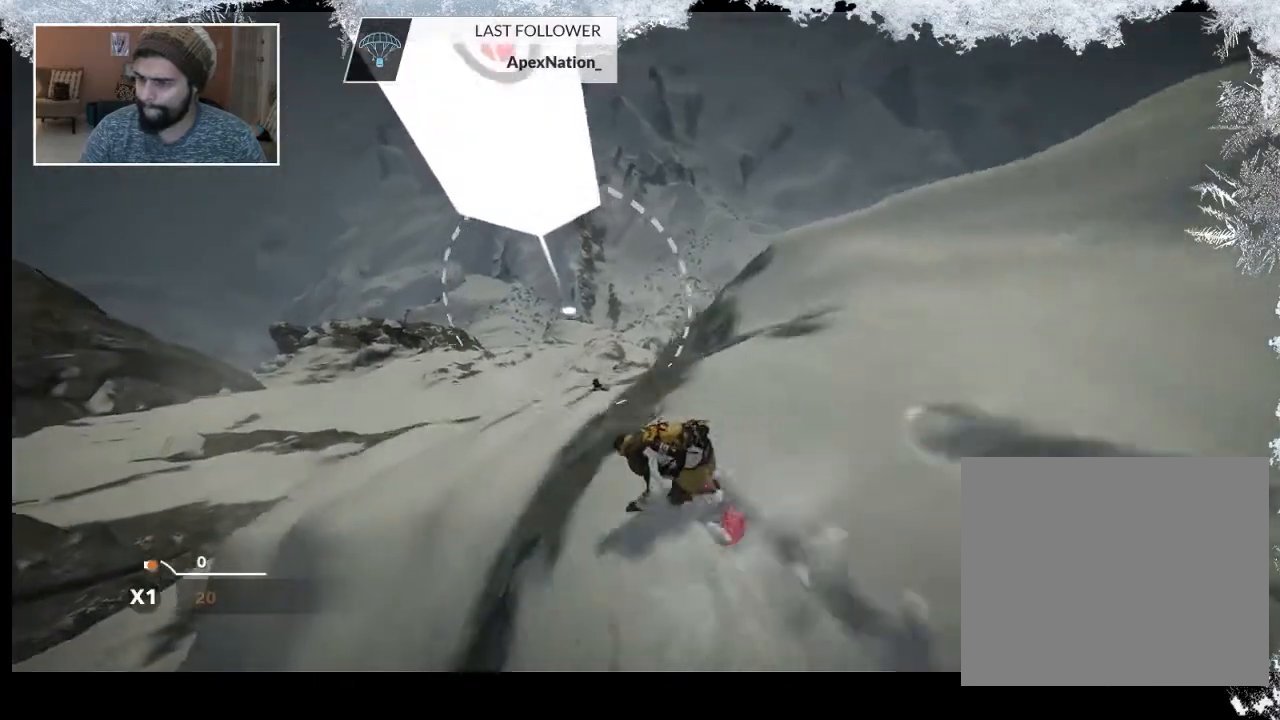
{"buttons": ["L2"], "left_stick": "up-left", "right_stick": "right", "events": [[100, "right_stick", "right"]]}
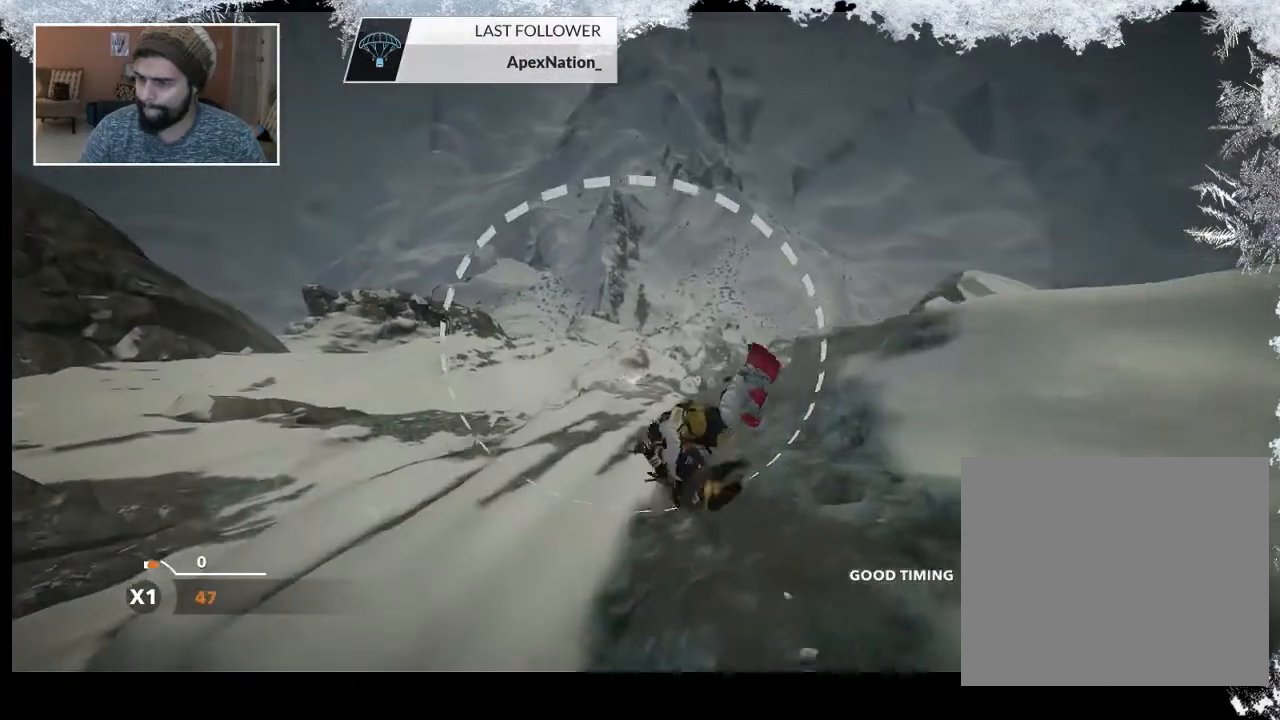
{"buttons": ["L2"], "left_stick": "up-left", "right_stick": "right", "events": []}
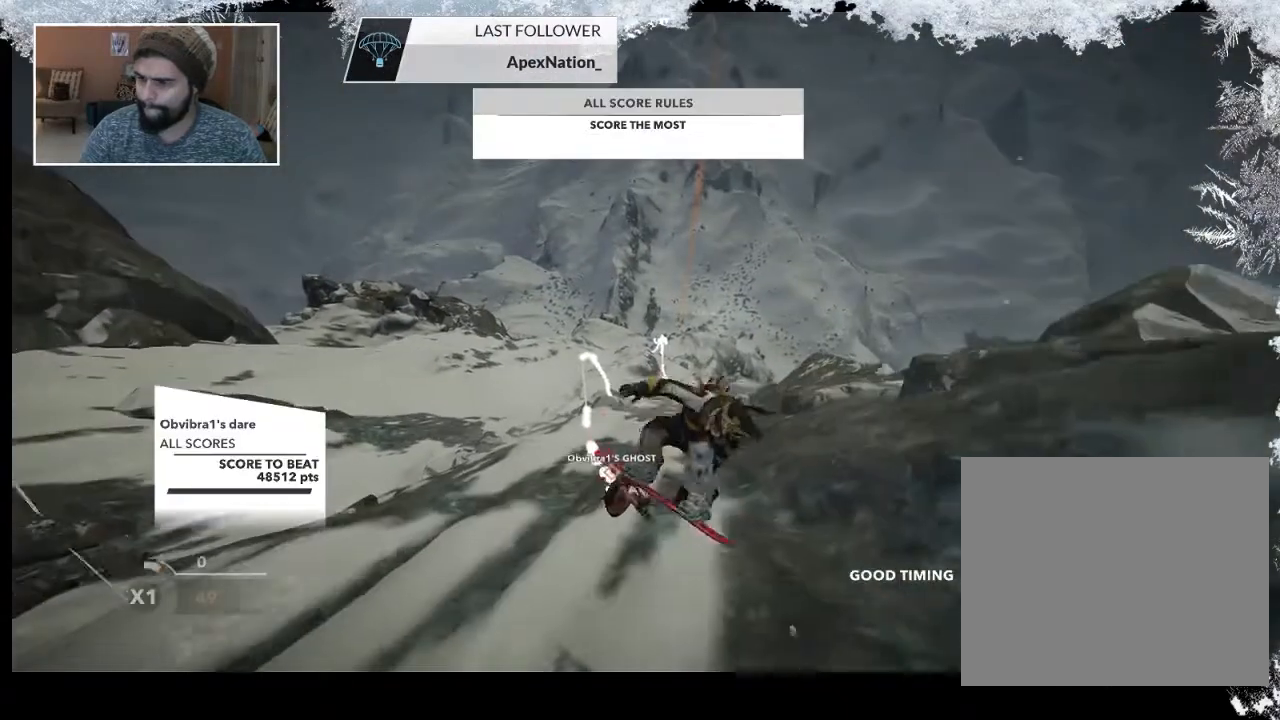
{"buttons": ["L2"], "left_stick": "center", "right_stick": "right", "events": [[100, "left_stick", "center"]]}
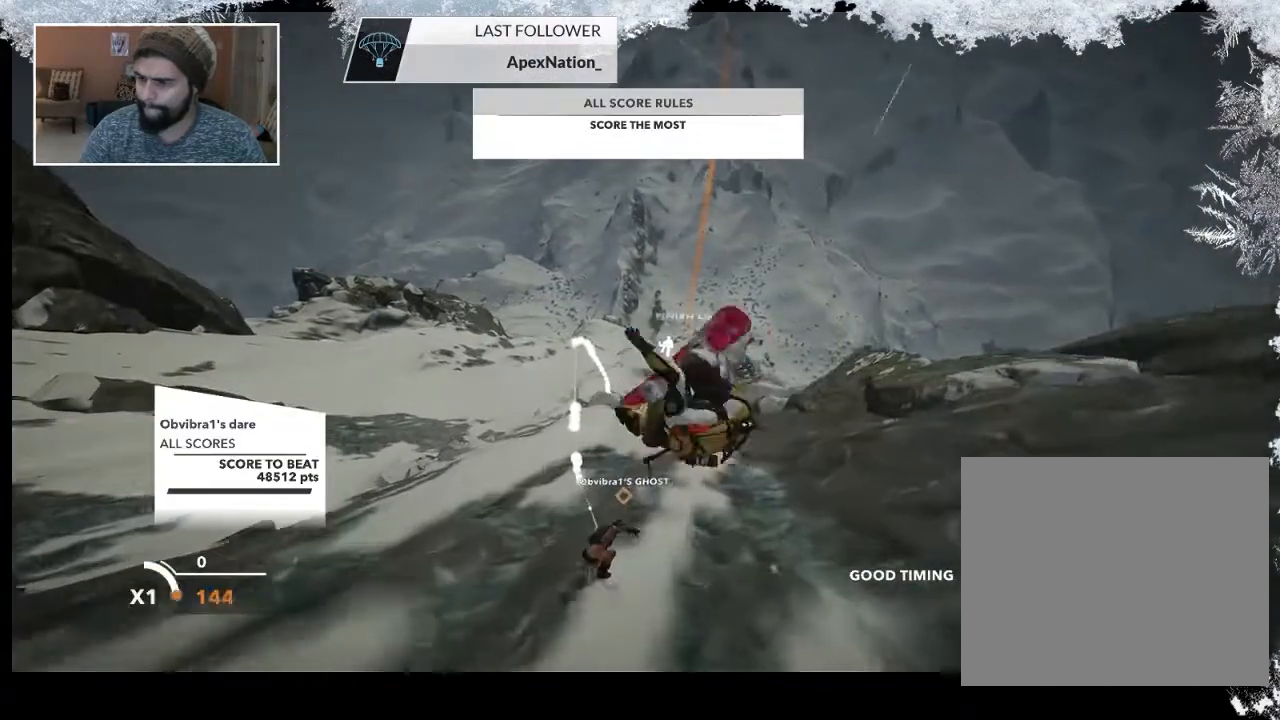
{"buttons": [], "left_stick": "left", "right_stick": "center", "events": [[267, "L2", "up"], [333, "right_stick", "center"], [433, "left_stick", "left"]]}
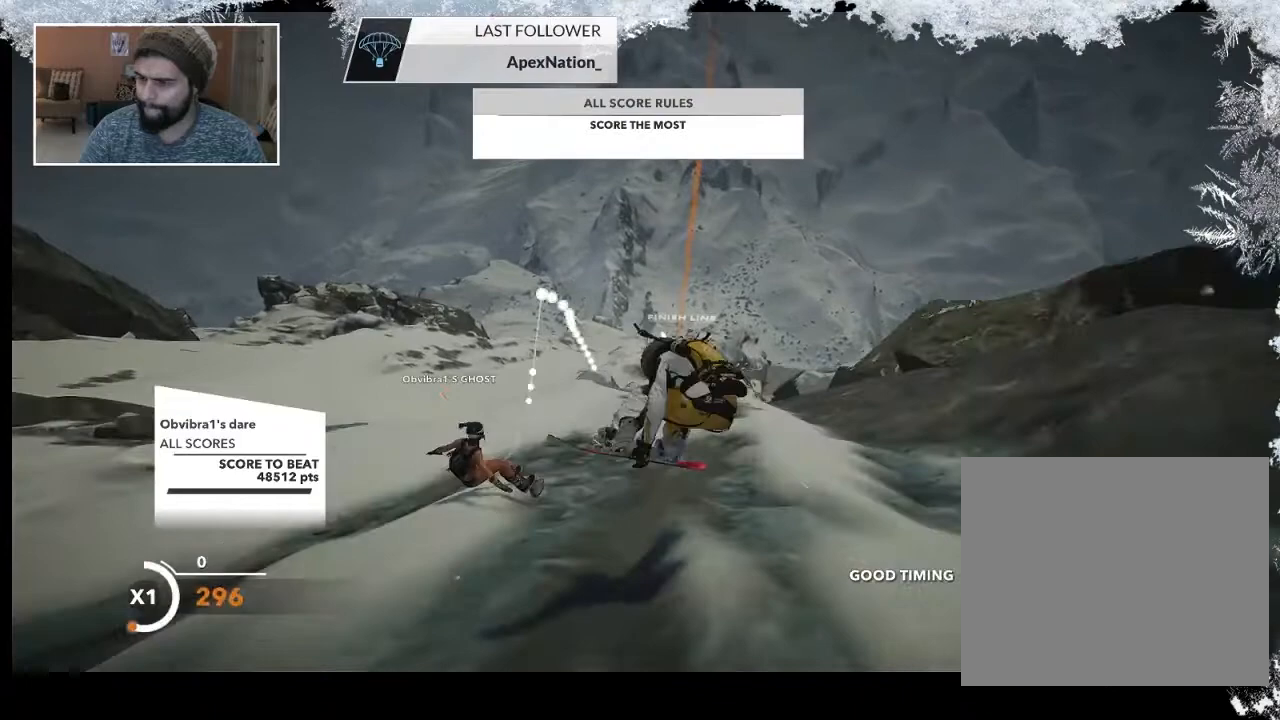
{"buttons": ["R2"], "left_stick": "up-left", "right_stick": "center", "events": [[200, "R2", "down"], [400, "left_stick", "up-left"]]}
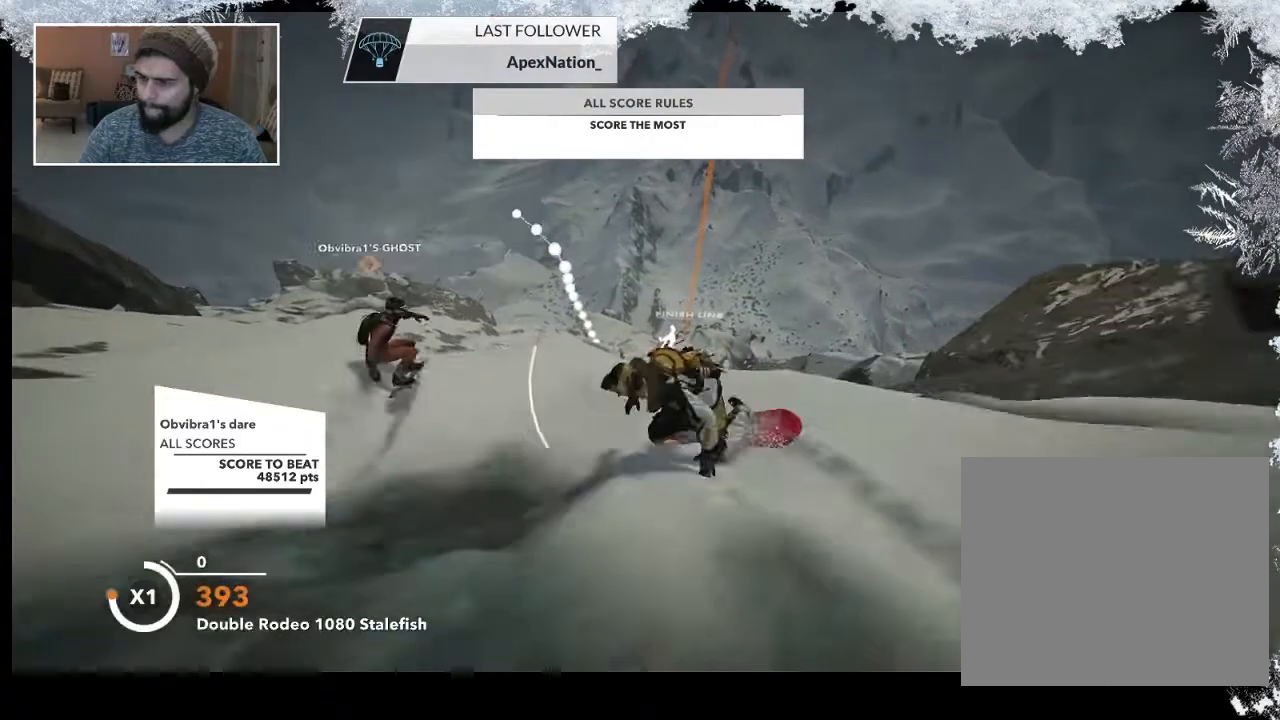
{"buttons": ["R2"], "left_stick": "up-left", "right_stick": "right", "events": [[267, "R2", "up"], [400, "R2", "down"], [400, "right_stick", "right"]]}
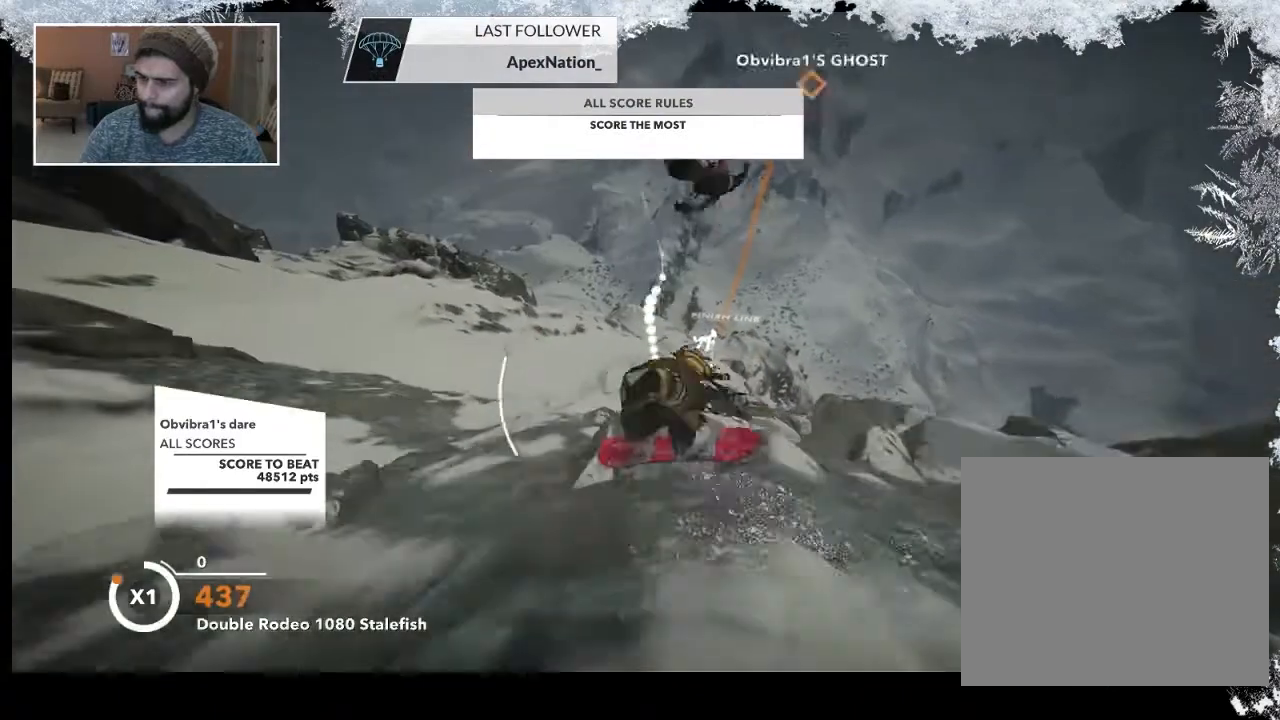
{"buttons": ["R2"], "left_stick": "up-left", "right_stick": "up", "events": [[267, "right_stick", "up-right"], [367, "right_stick", "up"]]}
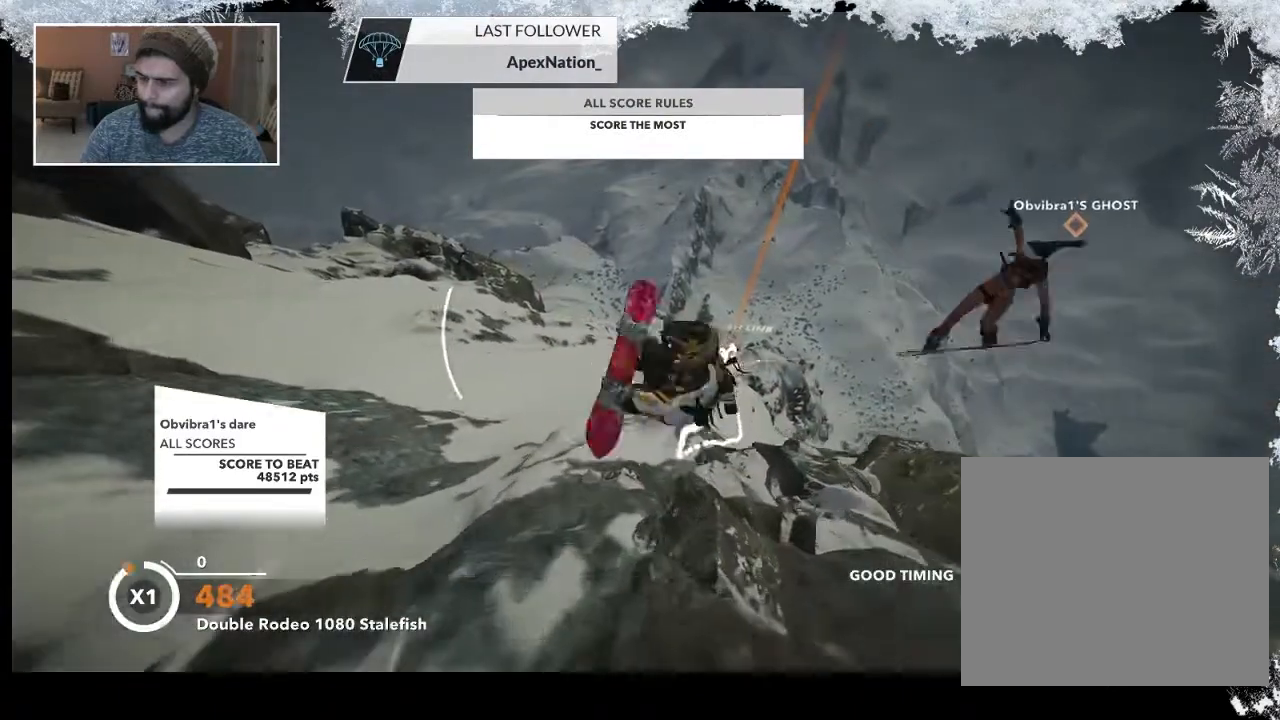
{"buttons": ["R2"], "left_stick": "up-left", "right_stick": "up", "events": []}
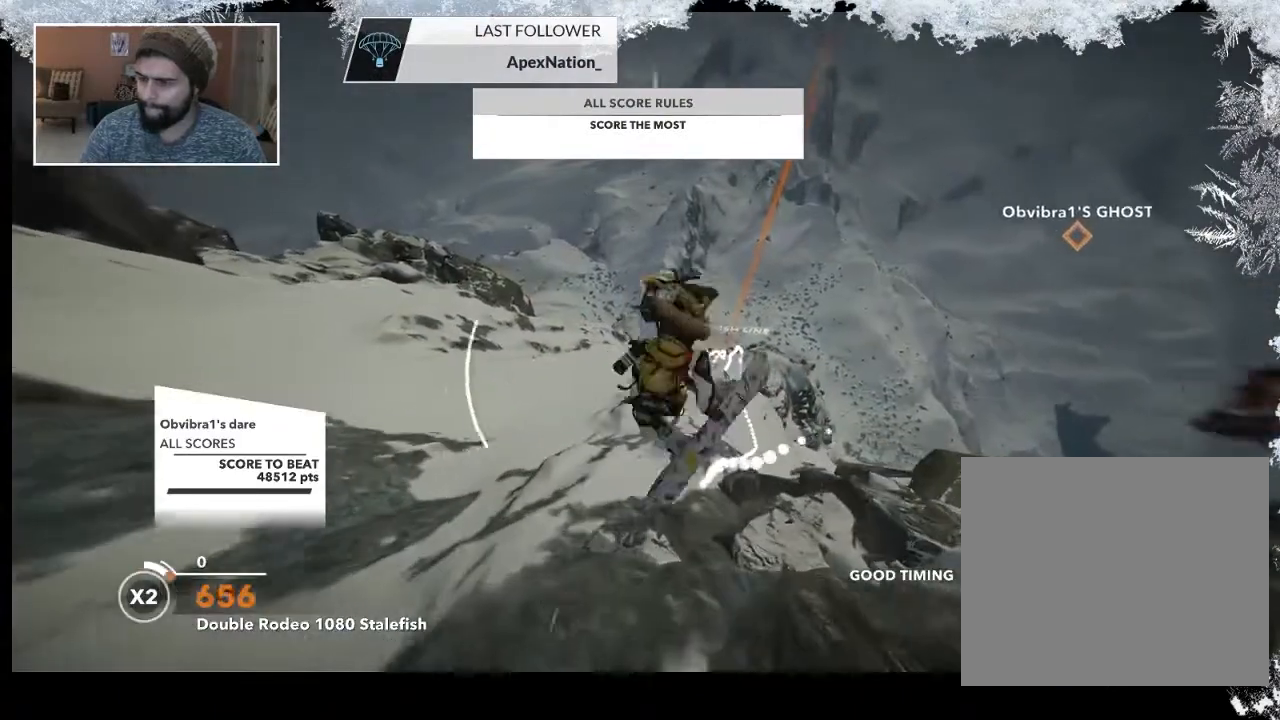
{"buttons": ["R2"], "left_stick": "up-left", "right_stick": "up", "events": []}
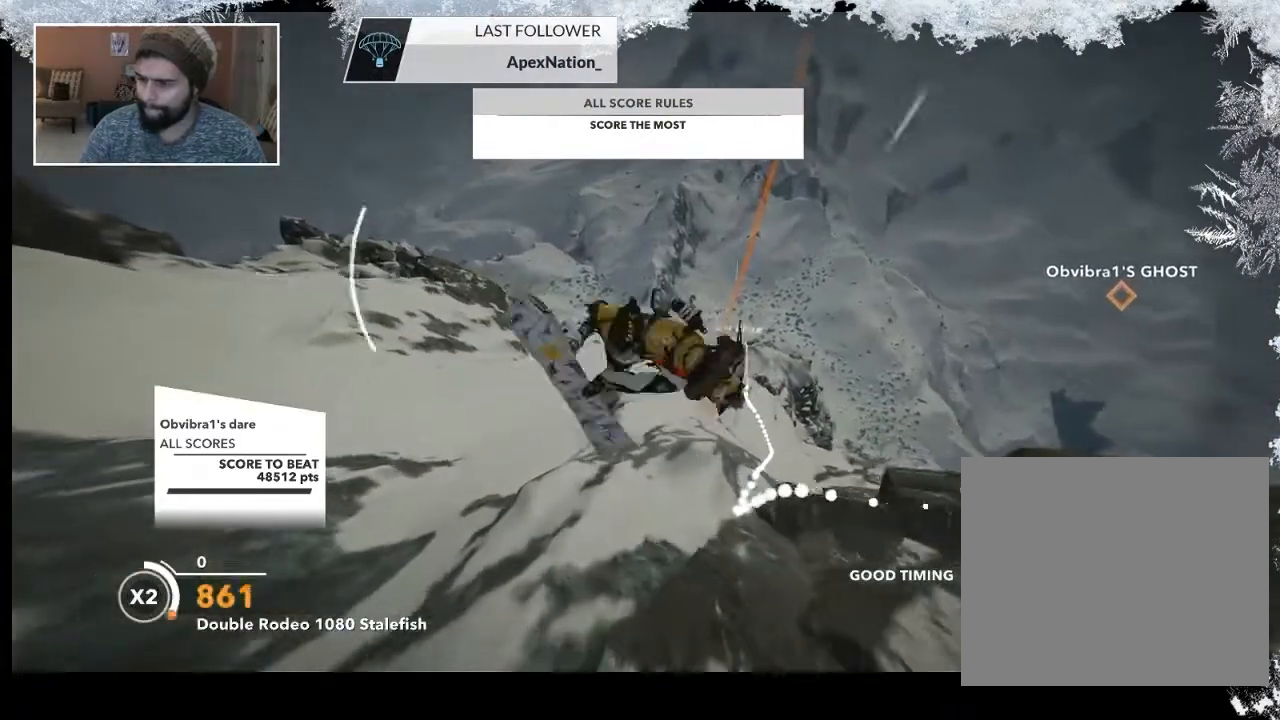
{"buttons": ["R2"], "left_stick": "center", "right_stick": "up", "events": [[300, "left_stick", "center"]]}
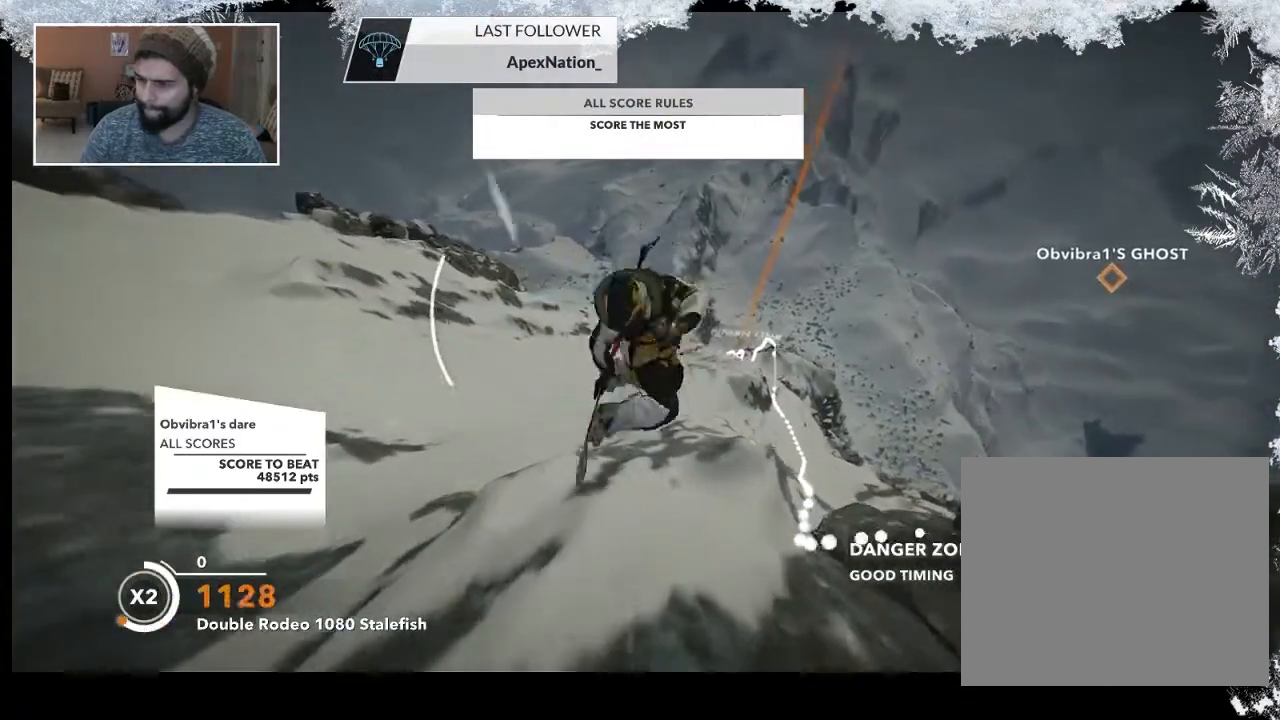
{"buttons": [], "left_stick": "center", "right_stick": "up", "events": [[433, "R2", "up"]]}
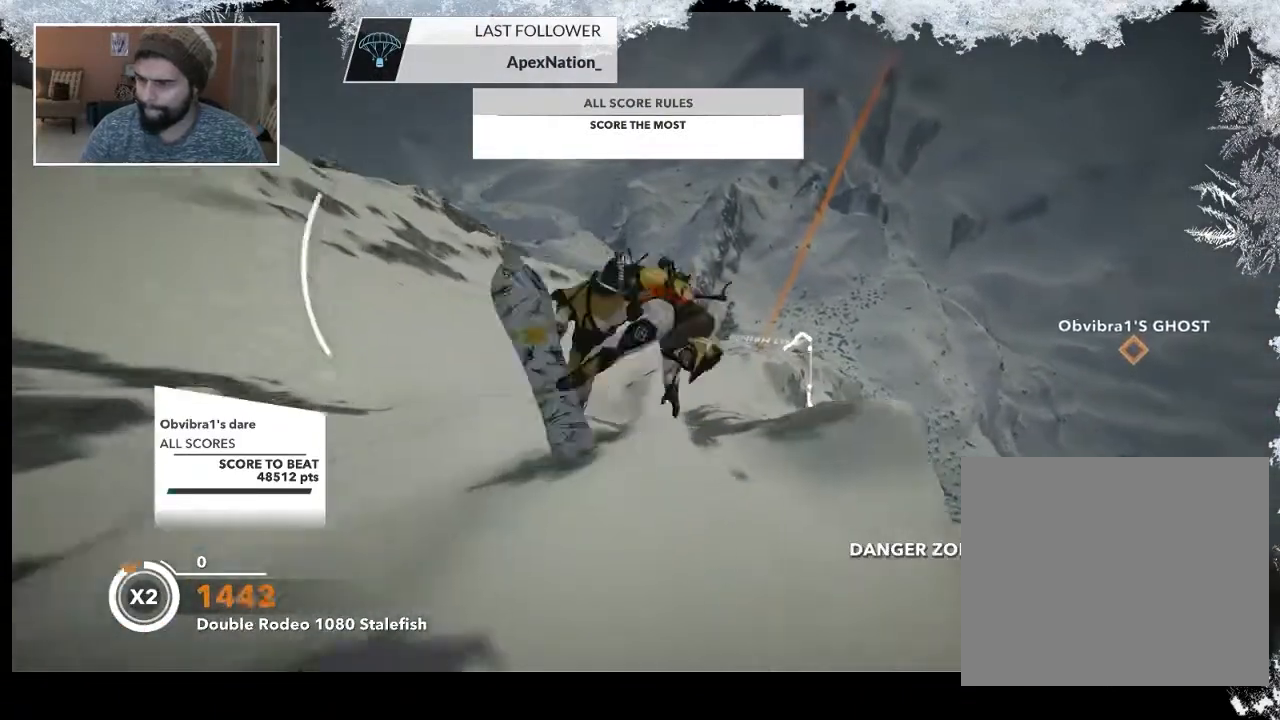
{"buttons": [], "left_stick": "center", "right_stick": "center", "events": [[33, "right_stick", "center"]]}
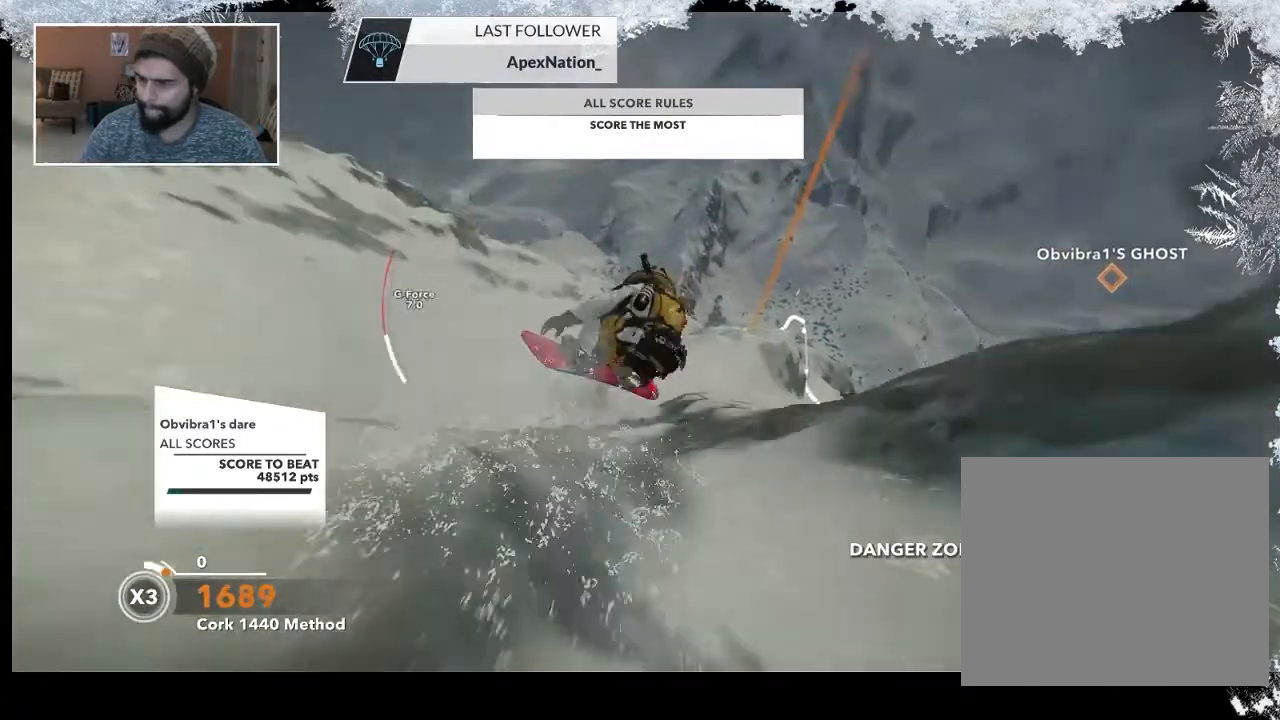
{"buttons": [], "left_stick": "center", "right_stick": "up-left", "events": [[433, "right_stick", "up-left"]]}
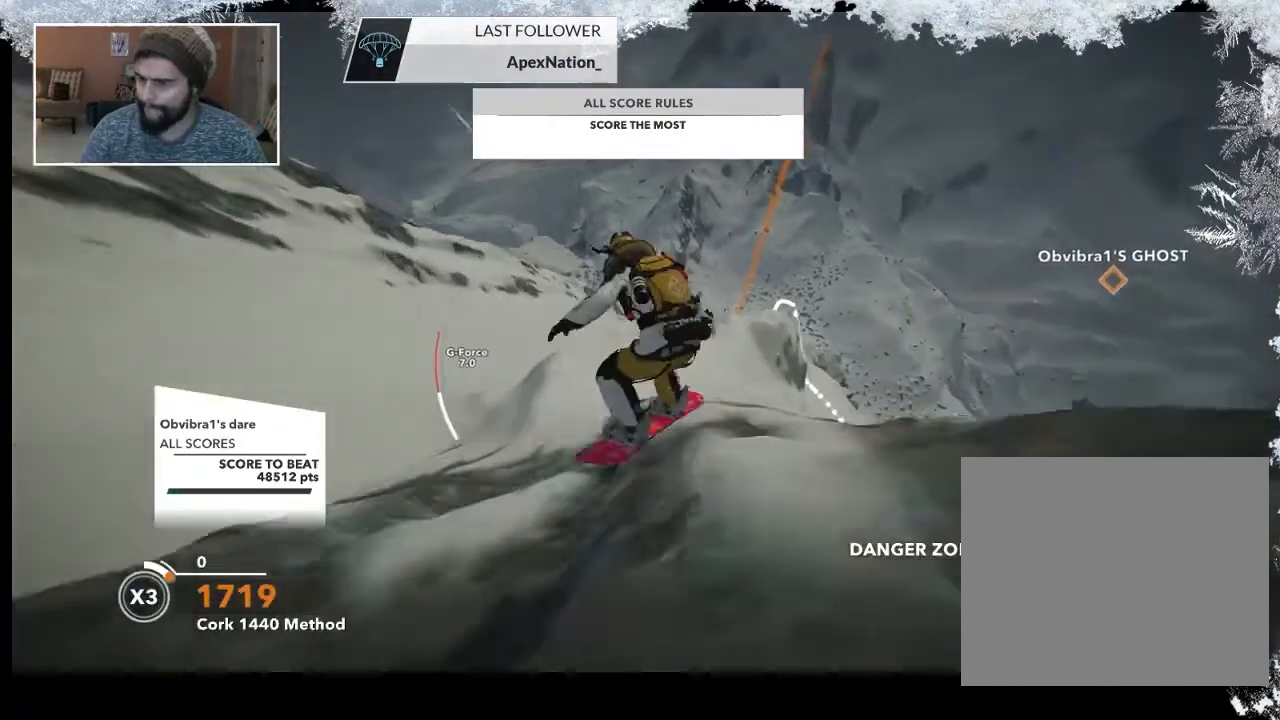
{"buttons": [], "left_stick": "center", "right_stick": "center", "events": [[233, "R2", "down"], [267, "right_stick", "center"], [400, "R2", "up"]]}
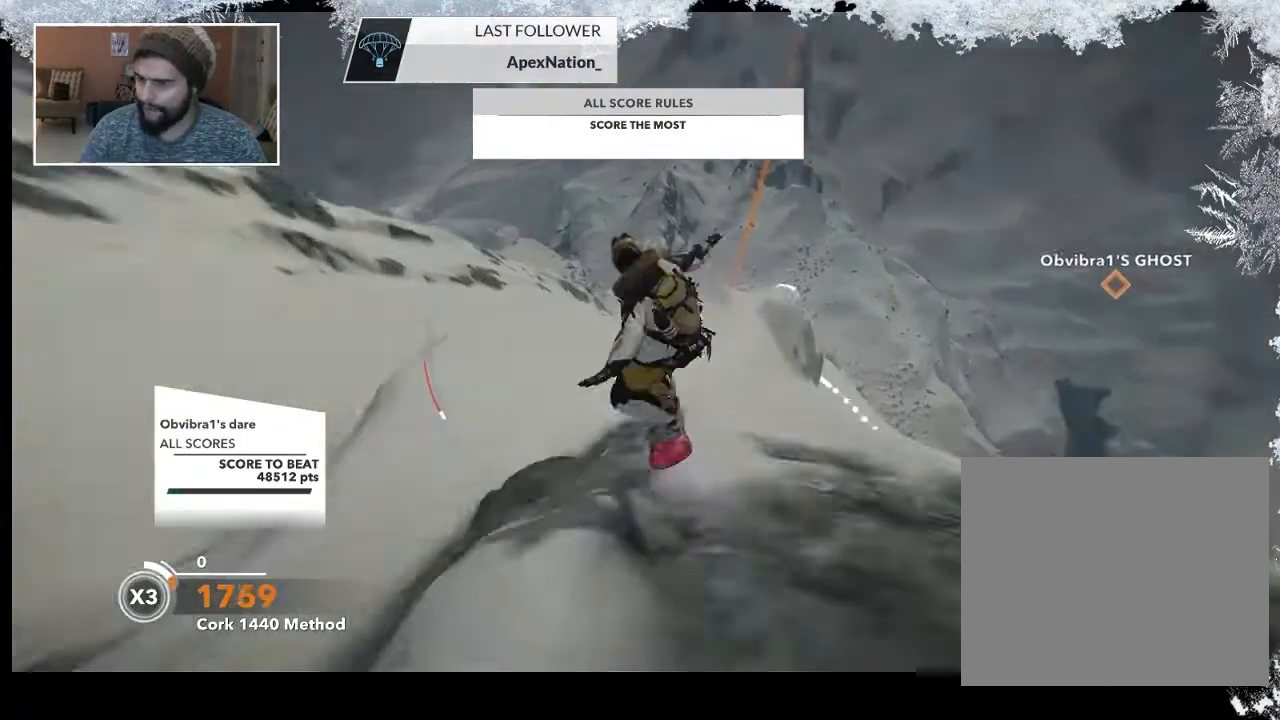
{"buttons": [], "left_stick": "center", "right_stick": "center", "events": []}
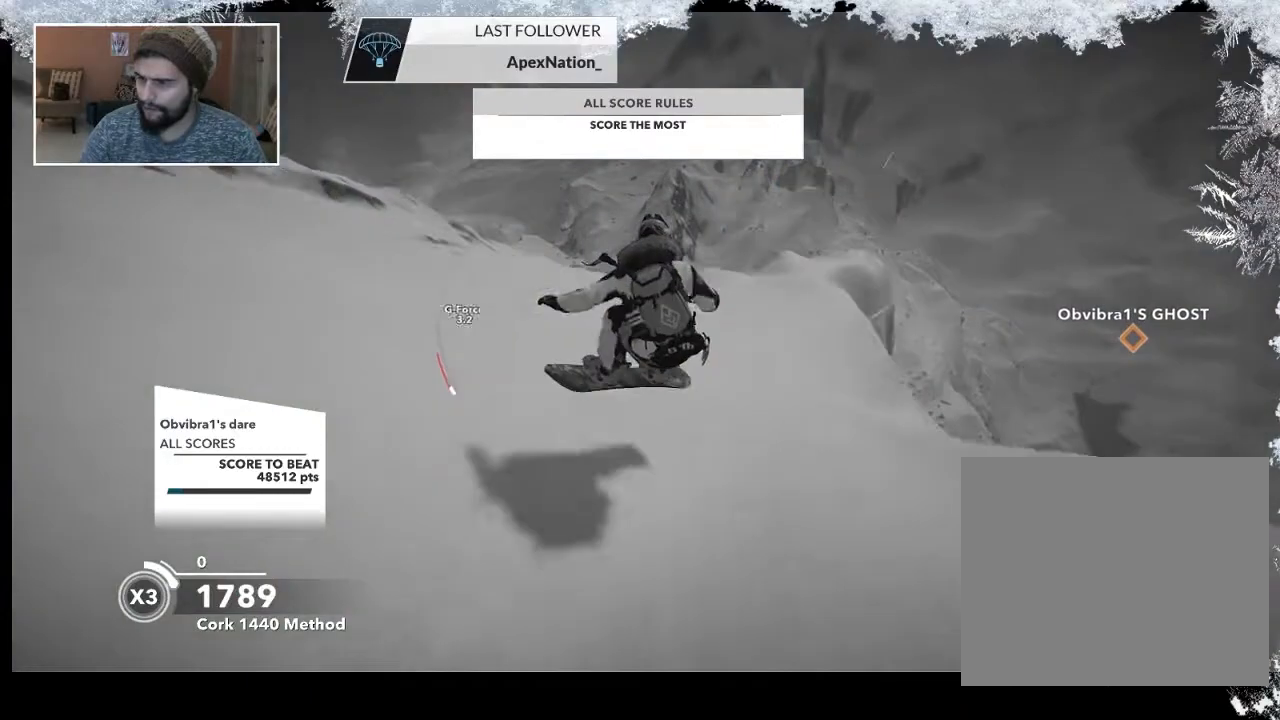
{"buttons": ["R2"], "left_stick": "center", "right_stick": "center", "events": [[133, "R2", "down"]]}
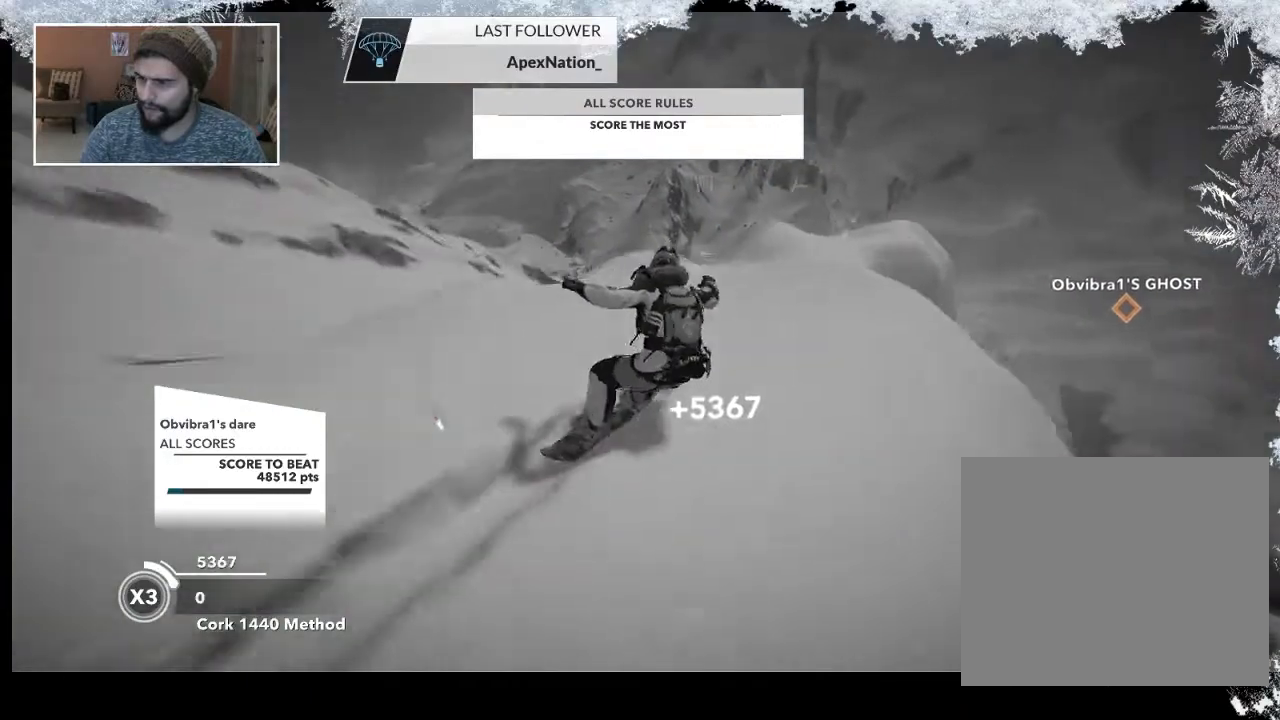
{"buttons": ["L2"], "left_stick": "up-left", "right_stick": "right", "events": [[267, "L2", "down"], [267, "R2", "up"], [267, "left_stick", "up-left"], [400, "right_stick", "right"]]}
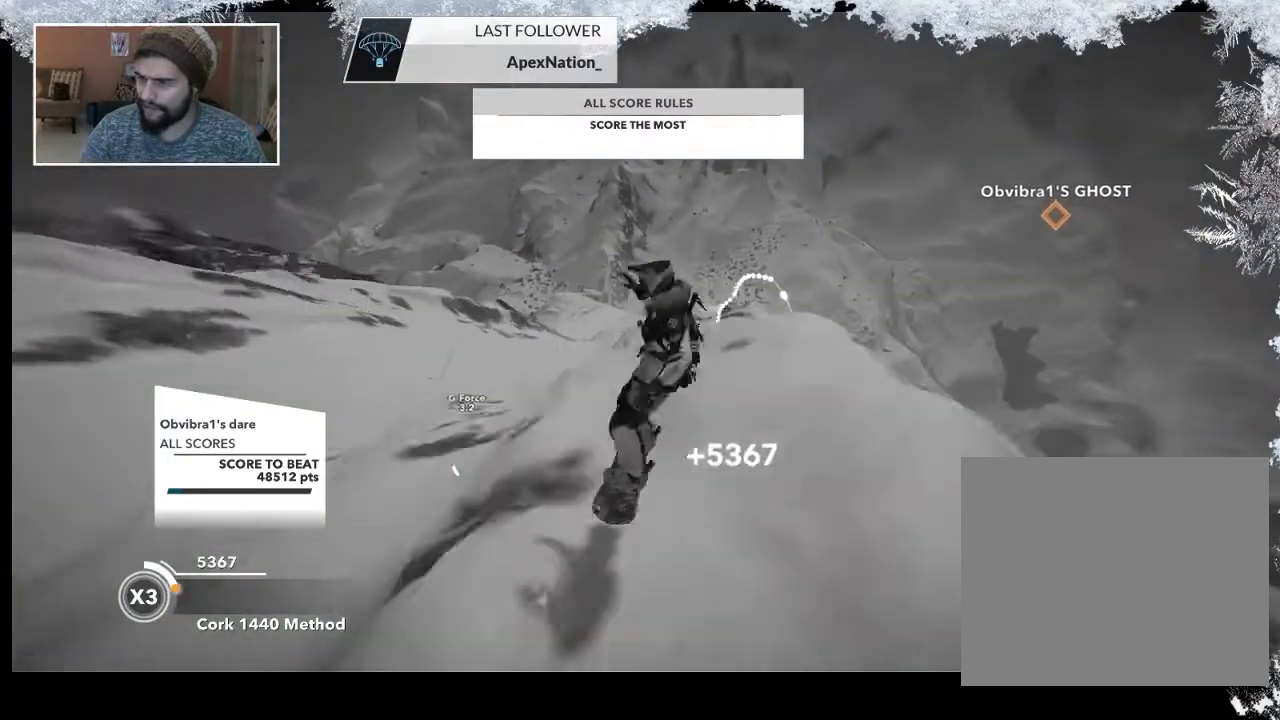
{"buttons": ["L2"], "left_stick": "up-left", "right_stick": "right", "events": []}
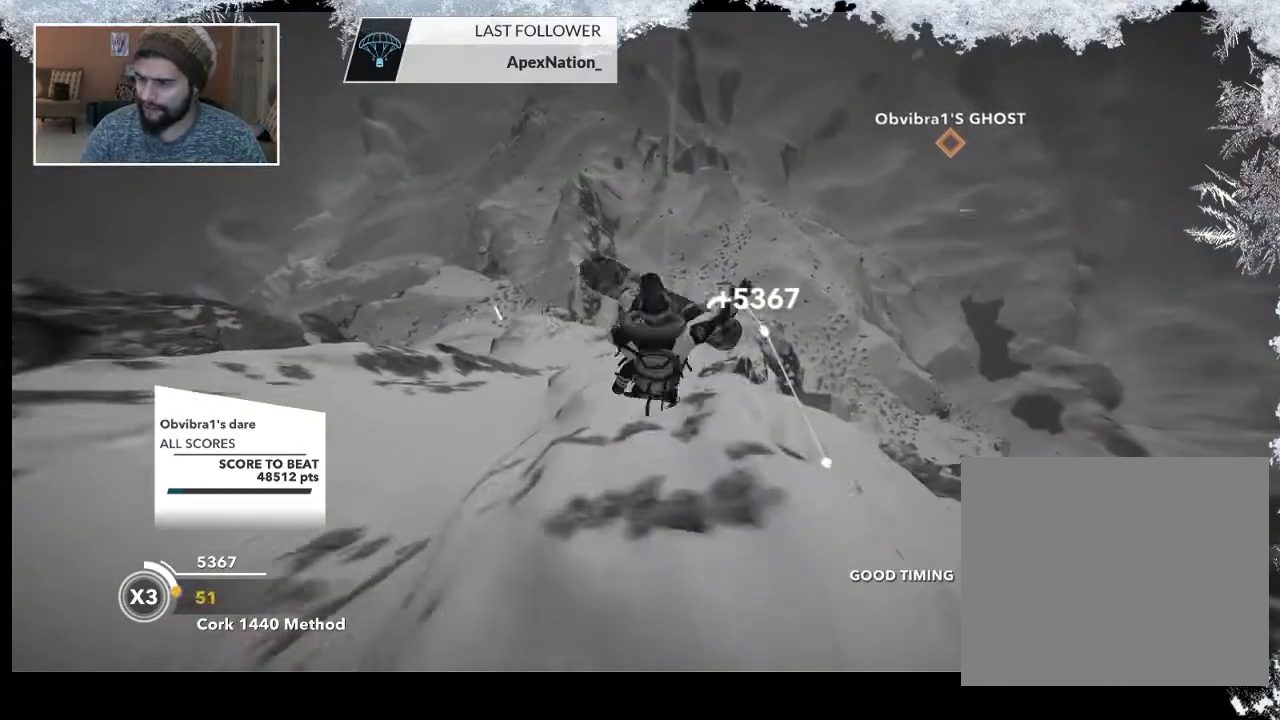
{"buttons": ["L2"], "left_stick": "up-left", "right_stick": "up", "events": [[267, "right_stick", "up-right"], [367, "right_stick", "up"]]}
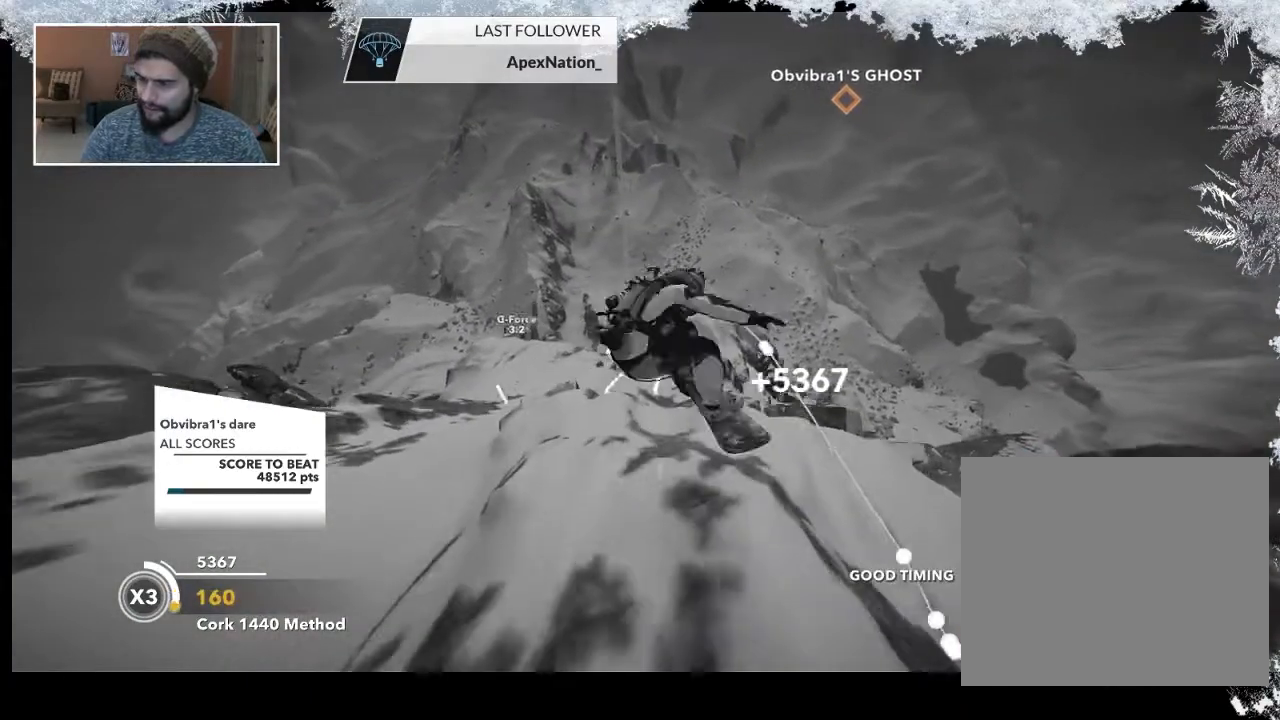
{"buttons": ["L2"], "left_stick": "center", "right_stick": "up", "events": [[467, "left_stick", "center"]]}